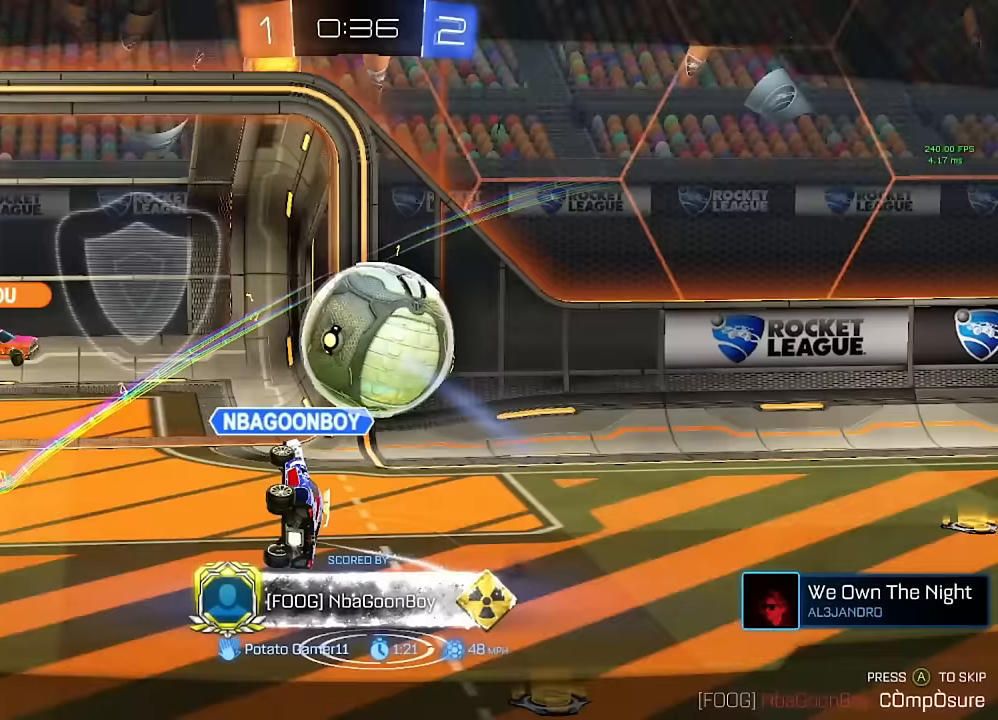
Gameplay with a controller (Xbox layout); each line is a JSON object with the inputs held at the frame after it. "events" lists button and stick changes between this image and that frame as [ms after this image, input, new state], when the widget could be followed in between. Not read: R2.
{"buttons": [], "left_stick": "center", "right_stick": "center", "events": []}
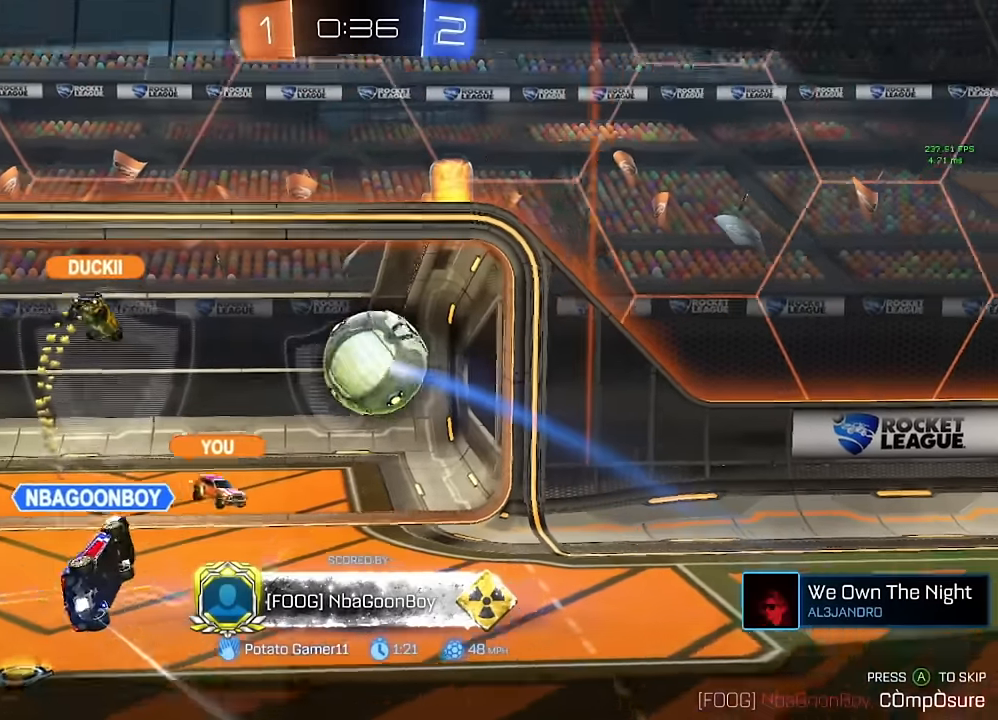
{"buttons": [], "left_stick": "center", "right_stick": "center", "events": []}
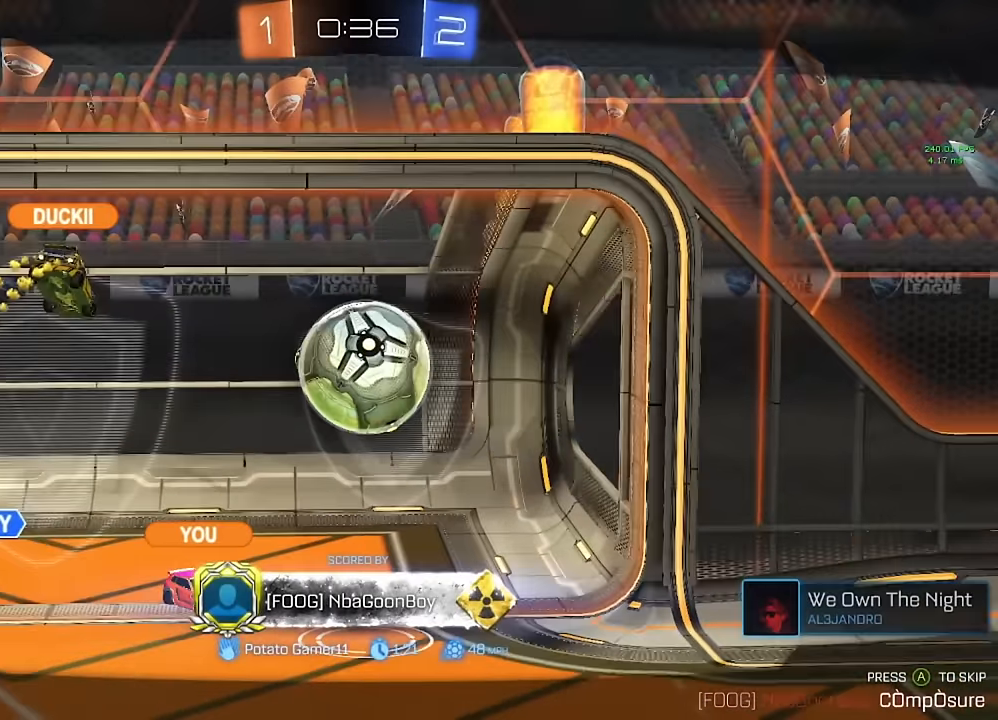
{"buttons": [], "left_stick": "down-left", "right_stick": "center", "events": [[50, "A", "down"], [50, "left_stick", "down"], [100, "L3", "down"], [117, "A", "up"], [150, "L3", "up"], [183, "A", "down"], [250, "left_stick", "center"], [300, "A", "up"], [350, "A", "down"], [367, "L3", "down"], [433, "A", "up"], [433, "L3", "up"], [467, "left_stick", "down-left"]]}
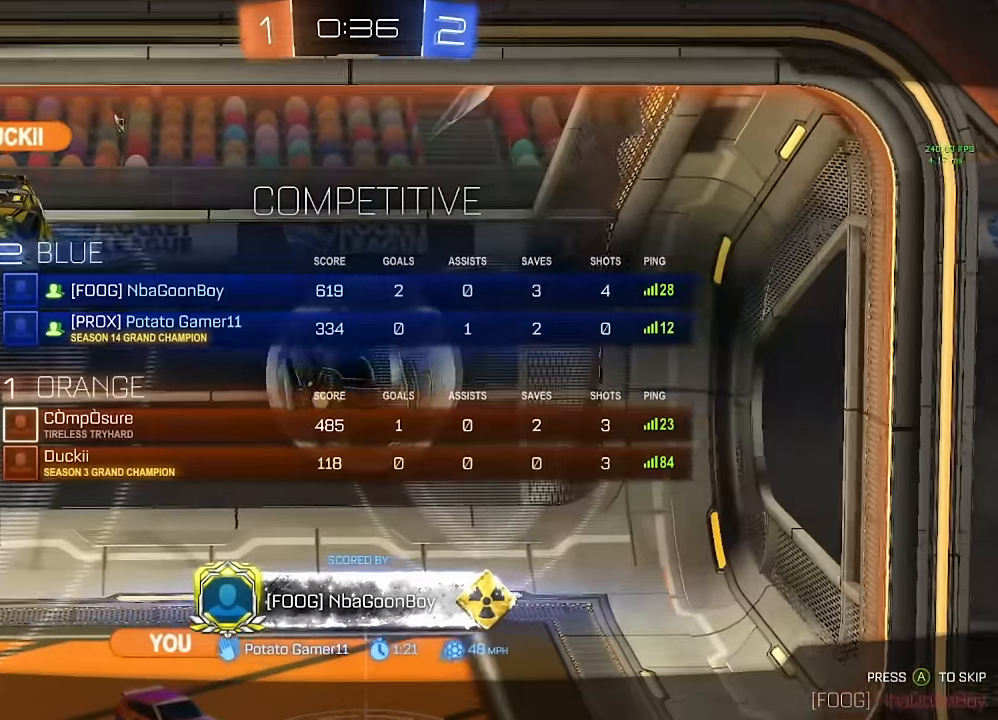
{"buttons": ["L3"], "left_stick": "center", "right_stick": "center", "events": [[50, "left_stick", "center"], [167, "Y", "down"], [233, "Y", "up"], [317, "L3", "down"], [317, "Y", "down"], [417, "L3", "up"], [417, "Y", "up"], [500, "L3", "down"]]}
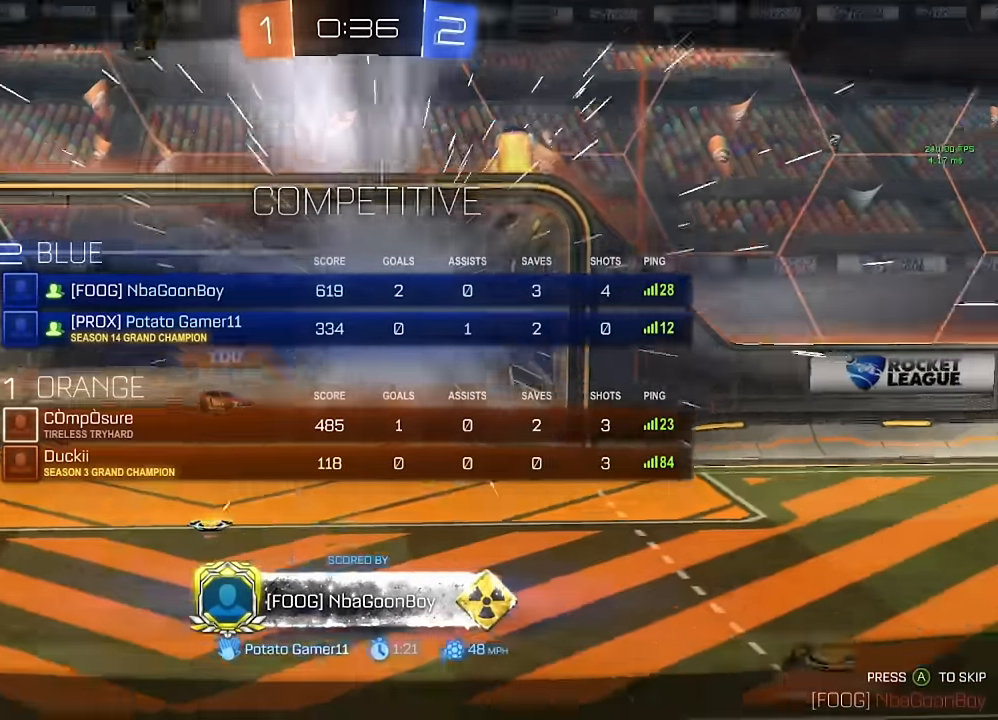
{"buttons": [], "left_stick": "center", "right_stick": "center", "events": [[83, "L3", "up"], [233, "L3", "down"], [333, "L3", "up"], [433, "Y", "down"], [500, "Y", "up"]]}
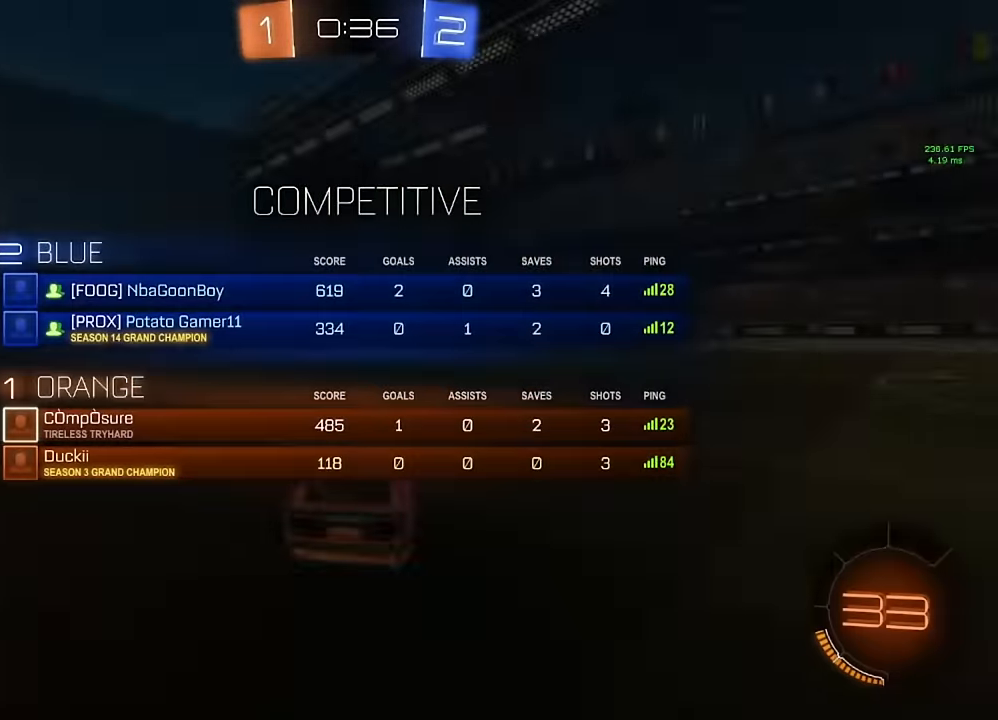
{"buttons": [], "left_stick": "center", "right_stick": "center", "events": [[150, "L3", "down"], [200, "L3", "up"], [283, "L3", "down"], [333, "L3", "up"]]}
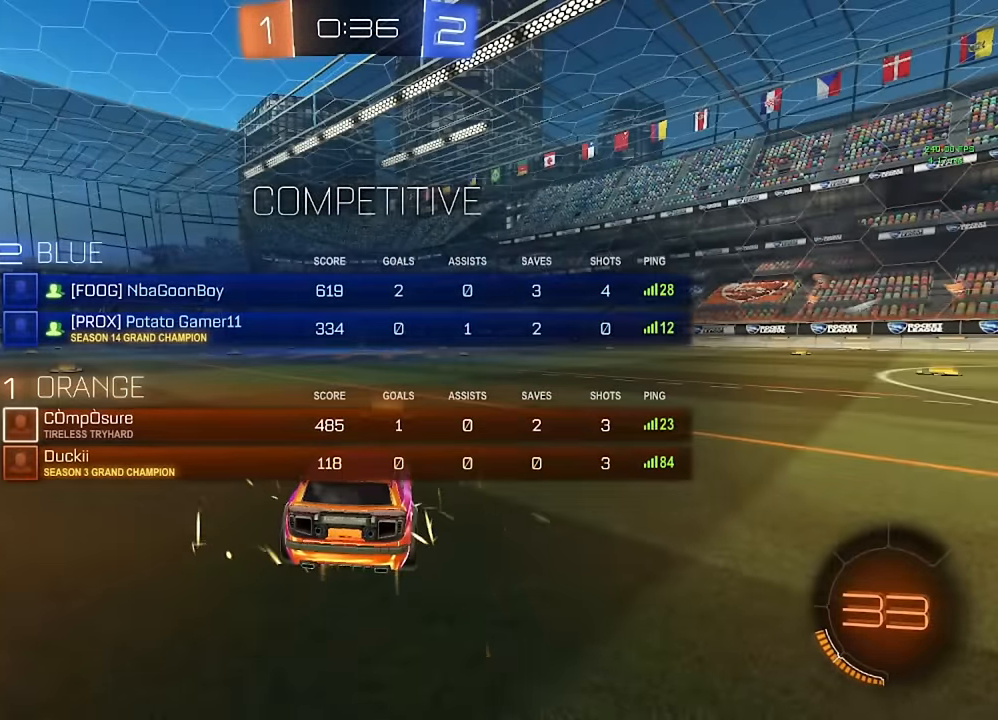
{"buttons": [], "left_stick": "center", "right_stick": "center", "events": [[217, "L3", "down"], [333, "L3", "up"]]}
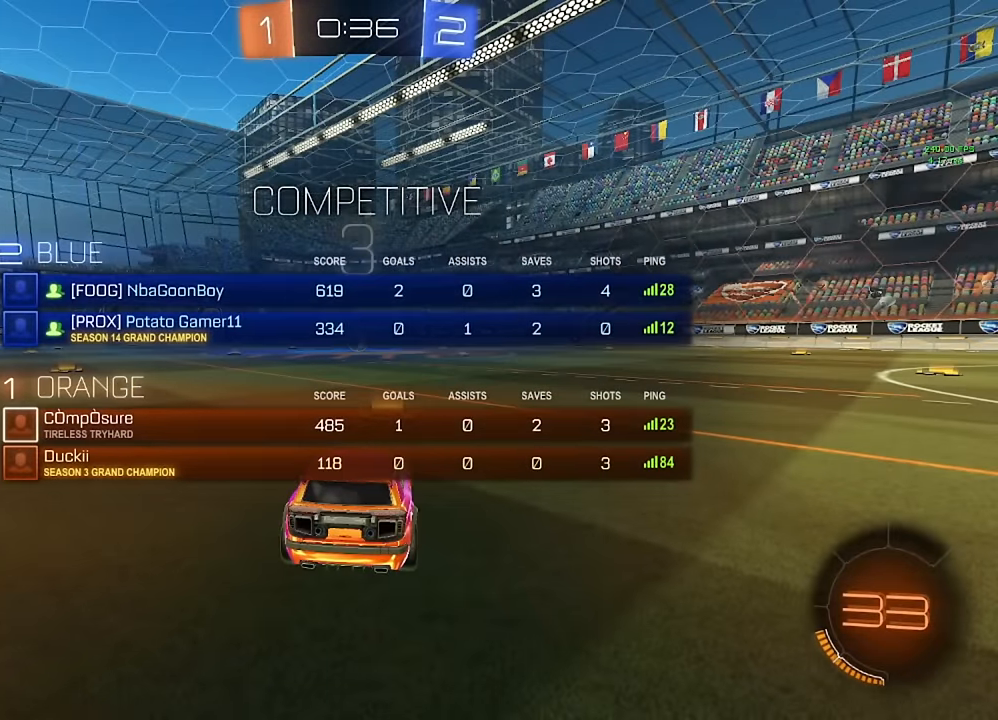
{"buttons": ["Y"], "left_stick": "center", "right_stick": "center", "events": [[33, "Y", "down"], [100, "Y", "up"], [183, "L3", "down"], [183, "Y", "down"], [267, "Y", "up"], [283, "L3", "up"], [367, "Y", "down"], [400, "Y", "up"], [500, "Y", "down"]]}
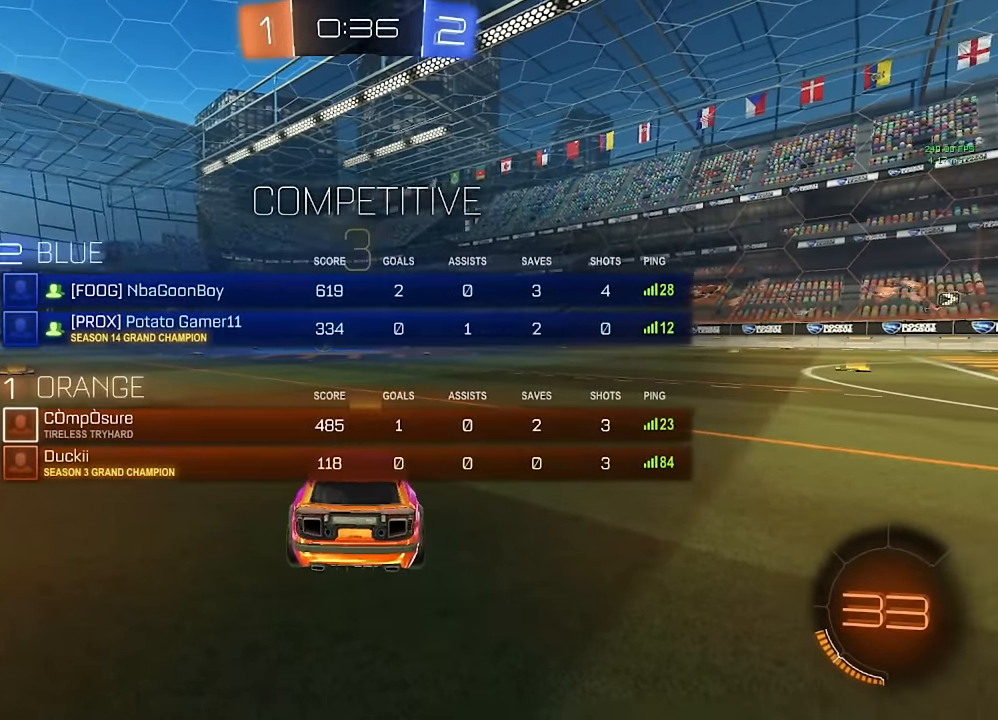
{"buttons": [], "left_stick": "center", "right_stick": "center", "events": [[83, "Y", "up"], [167, "Y", "down"], [200, "Y", "up"], [283, "L3", "down"], [300, "Y", "down"], [367, "L3", "up"], [383, "Y", "up"], [433, "Y", "down"], [500, "Y", "up"]]}
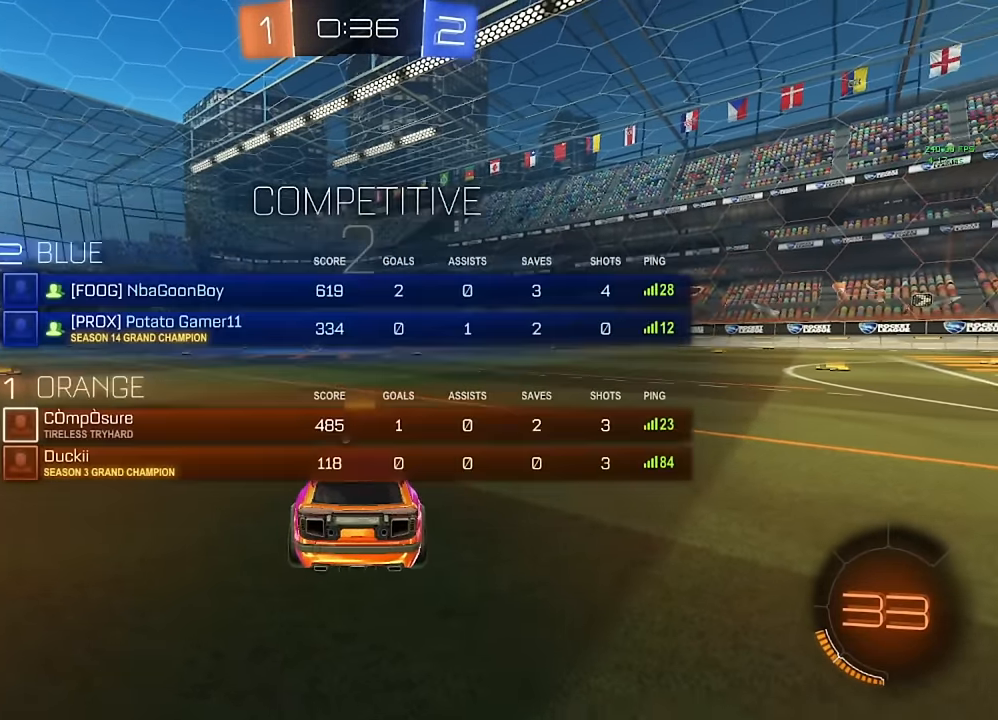
{"buttons": ["B"], "left_stick": "center", "right_stick": "center", "events": [[33, "L3", "down"], [83, "Y", "down"], [117, "L3", "up"], [133, "Y", "up"], [250, "B", "down"], [350, "Y", "down"], [400, "Y", "up"]]}
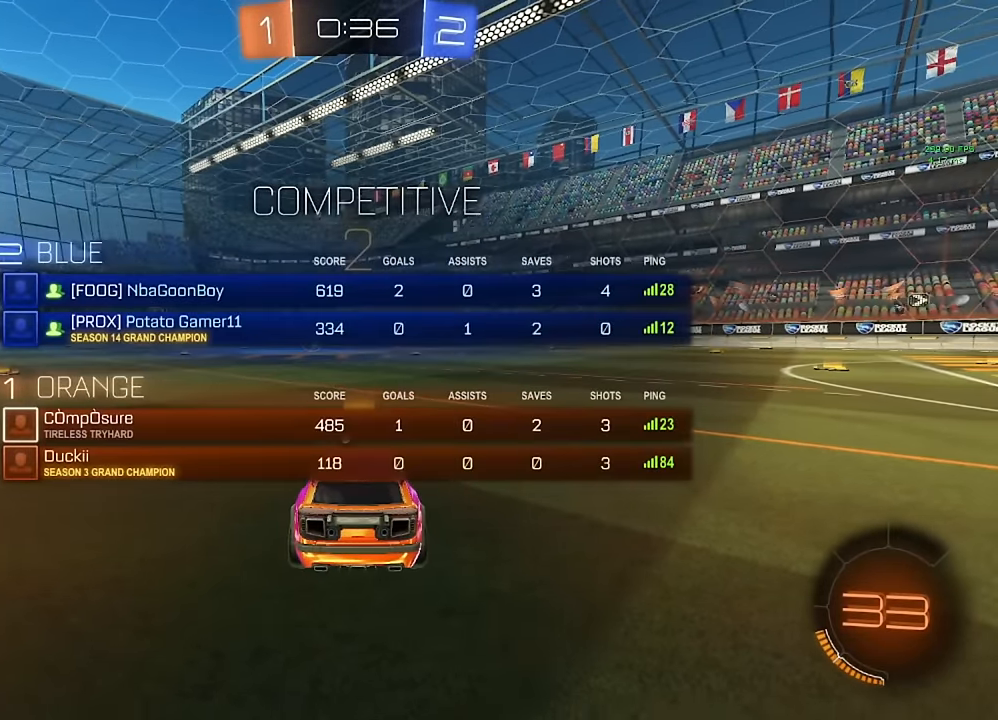
{"buttons": ["B", "L3"], "left_stick": "center", "right_stick": "center", "events": [[33, "L3", "down"], [50, "Y", "down"], [100, "Y", "up"], [117, "L3", "up"], [250, "L3", "down"], [250, "Y", "down"], [283, "Y", "up"], [317, "L3", "up"], [433, "L3", "down"], [433, "Y", "down"], [467, "Y", "up"]]}
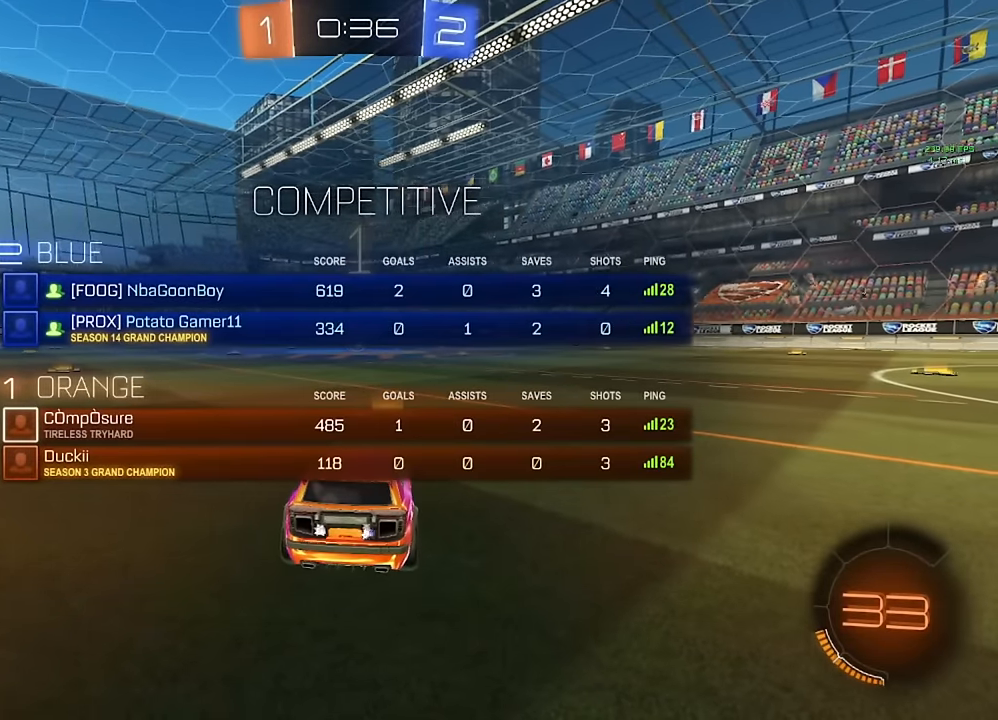
{"buttons": ["B"], "left_stick": "center", "right_stick": "center", "events": [[17, "B", "up"], [17, "L3", "up"], [117, "L3", "down"], [183, "L3", "up"], [250, "L3", "down"], [350, "L3", "up"], [433, "B", "down"]]}
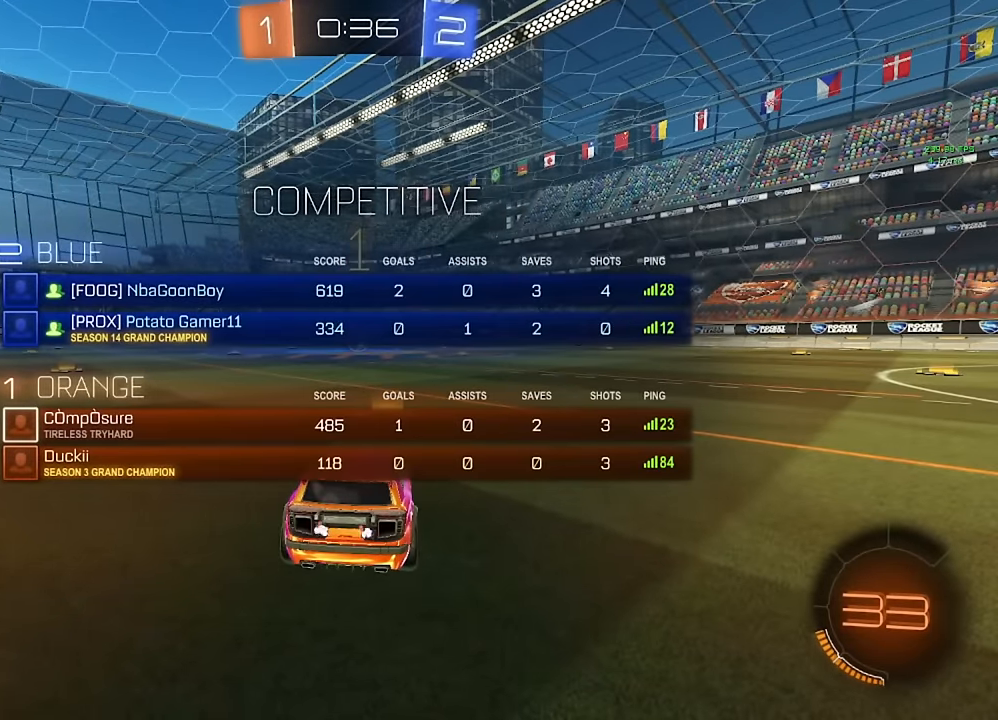
{"buttons": ["B"], "left_stick": "center", "right_stick": "center", "events": []}
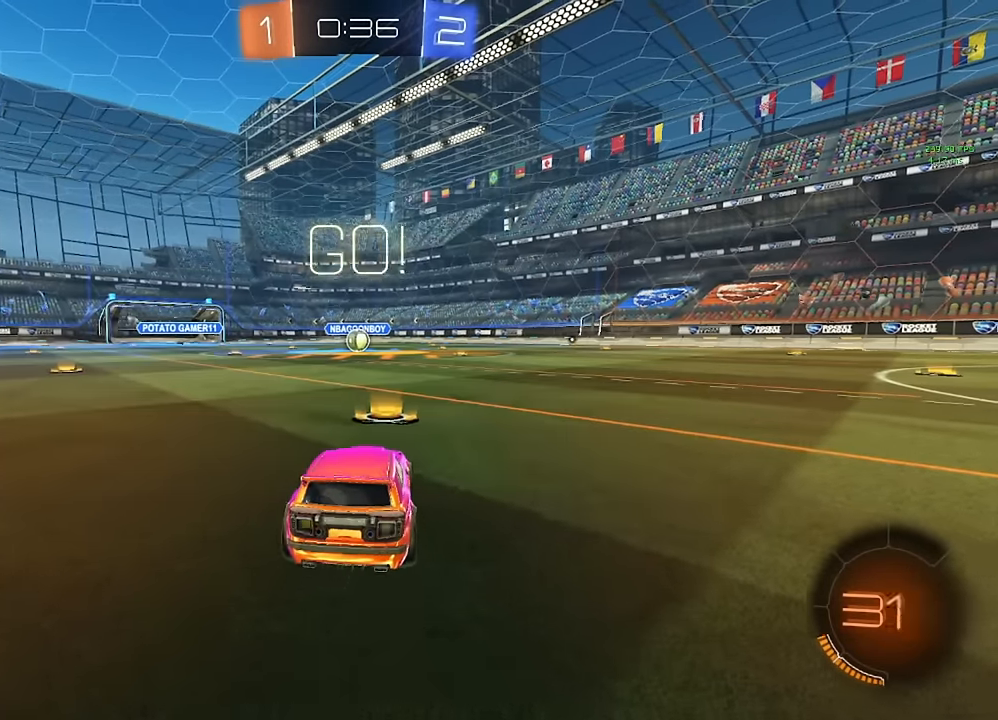
{"buttons": ["A", "B", "L1"], "left_stick": "down", "right_stick": "center", "events": [[50, "left_stick", "left"], [217, "A", "down"], [250, "L1", "down"], [250, "left_stick", "up-right"], [300, "A", "up"], [300, "B", "up"], [333, "A", "down"], [333, "B", "down"], [383, "left_stick", "down-right"], [433, "left_stick", "down"]]}
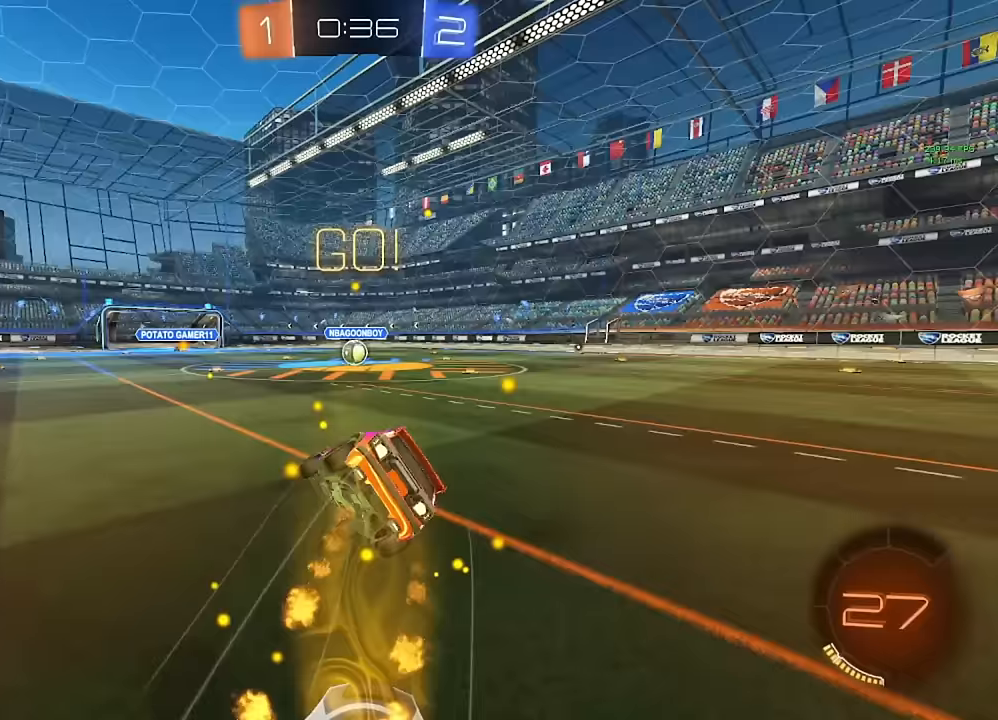
{"buttons": ["A", "B", "L1"], "left_stick": "down-right", "right_stick": "center", "events": [[250, "left_stick", "right"], [317, "left_stick", "down-right"]]}
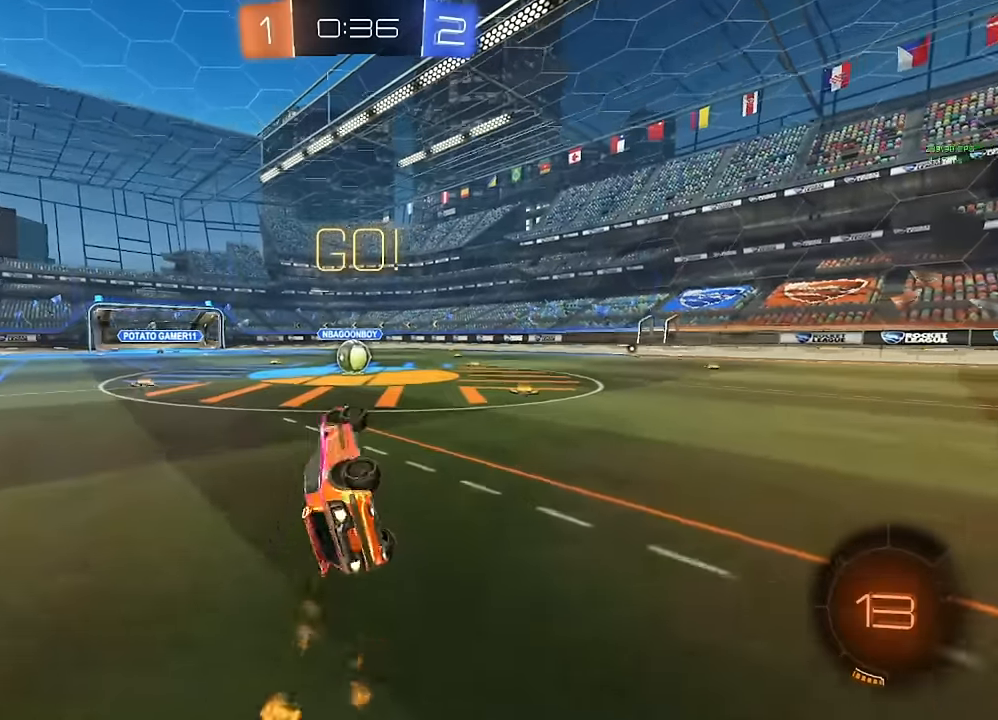
{"buttons": [], "left_stick": "left", "right_stick": "center", "events": [[117, "L1", "up"], [117, "left_stick", "center"], [233, "A", "up"], [267, "B", "up"], [333, "left_stick", "left"]]}
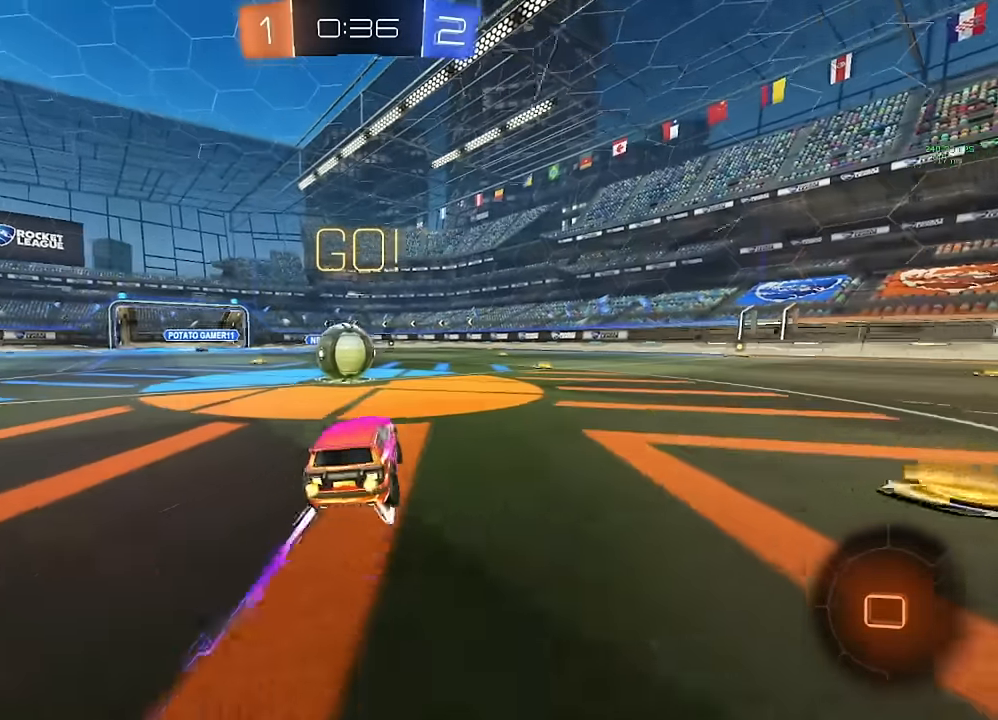
{"buttons": ["L1"], "left_stick": "down", "right_stick": "center", "events": [[167, "A", "down"], [167, "B", "down"], [233, "left_stick", "up-right"], [250, "A", "up"], [250, "B", "up"], [250, "L1", "down"], [317, "A", "down"], [317, "B", "down"], [383, "left_stick", "down-right"], [433, "left_stick", "down"], [467, "A", "up"], [483, "B", "up"]]}
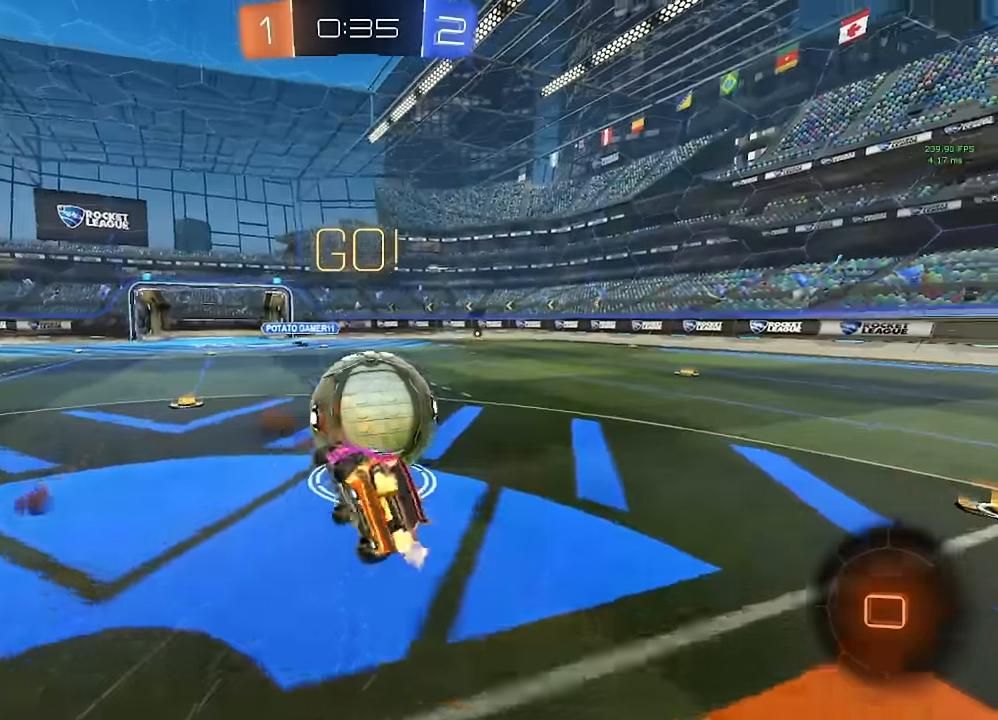
{"buttons": ["L1"], "left_stick": "down-right", "right_stick": "center", "events": [[233, "left_stick", "down-right"]]}
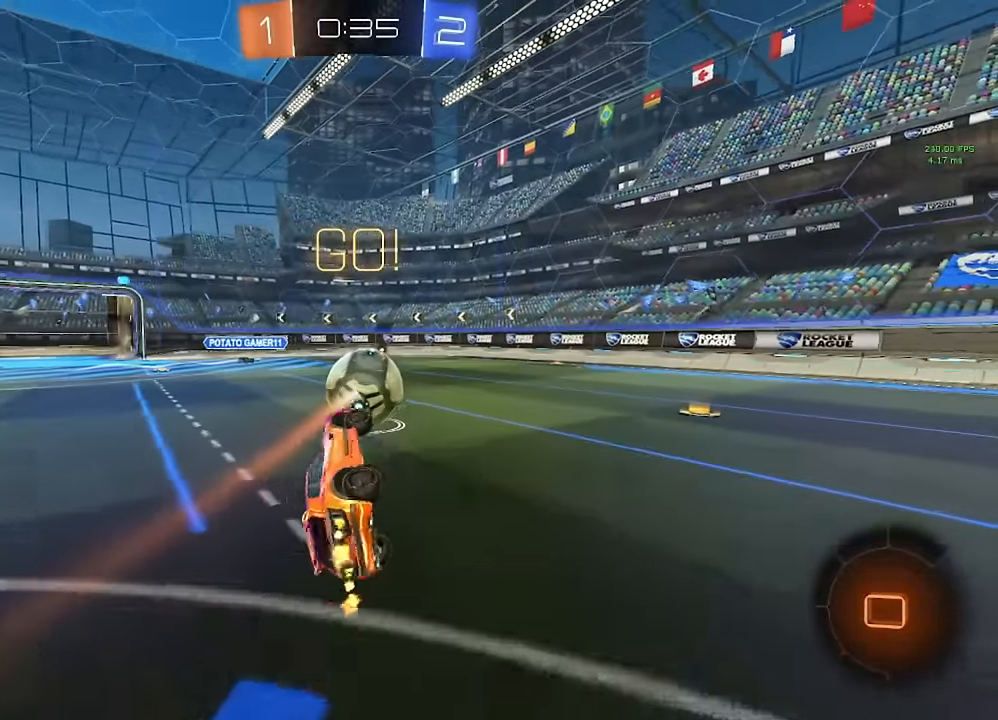
{"buttons": [], "left_stick": "right", "right_stick": "center", "events": [[100, "L1", "up"], [100, "left_stick", "center"], [317, "left_stick", "right"]]}
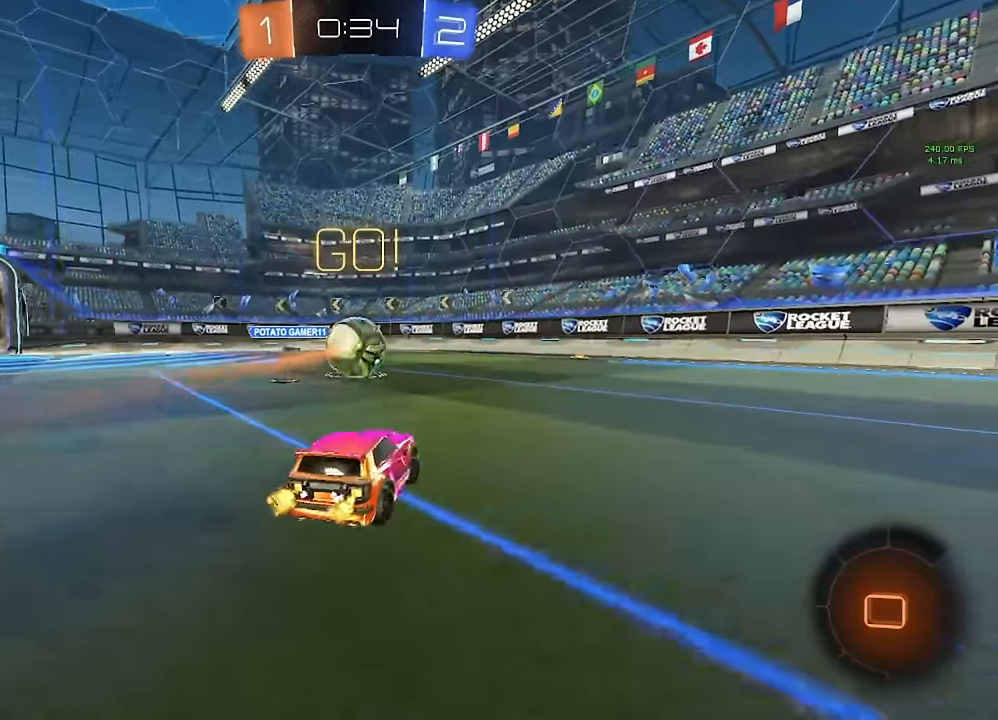
{"buttons": [], "left_stick": "right", "right_stick": "center", "events": [[83, "Y", "down"], [133, "L1", "down"], [183, "Y", "up"], [217, "L1", "up"]]}
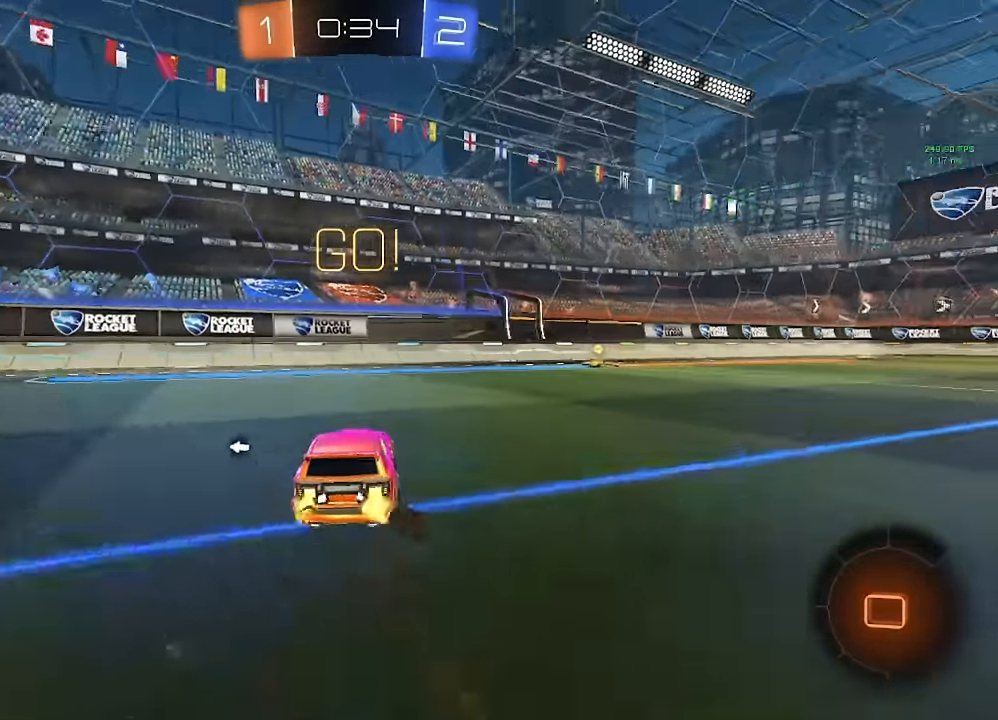
{"buttons": ["L1"], "left_stick": "down-right", "right_stick": "center", "events": [[133, "A", "down"], [133, "left_stick", "center"], [200, "A", "up"], [217, "L1", "down"], [217, "left_stick", "up-right"], [283, "A", "down"], [367, "A", "up"], [383, "left_stick", "down-right"], [450, "Y", "down"], [500, "Y", "up"]]}
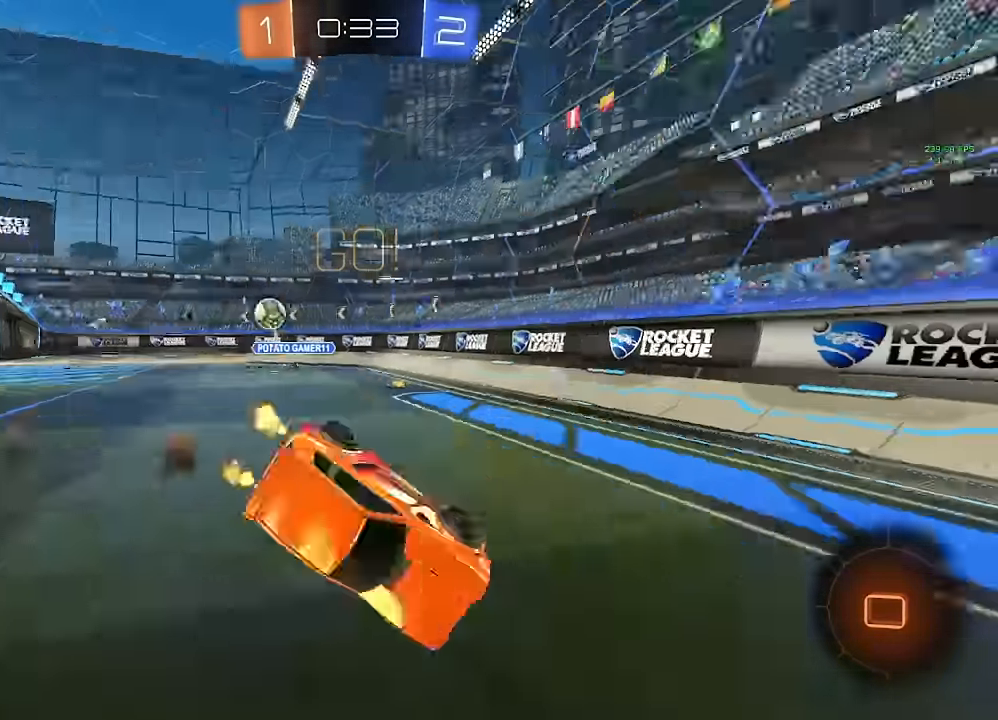
{"buttons": [], "left_stick": "right", "right_stick": "center", "events": [[50, "left_stick", "right"], [167, "left_stick", "down-right"], [417, "left_stick", "right"], [483, "L1", "up"]]}
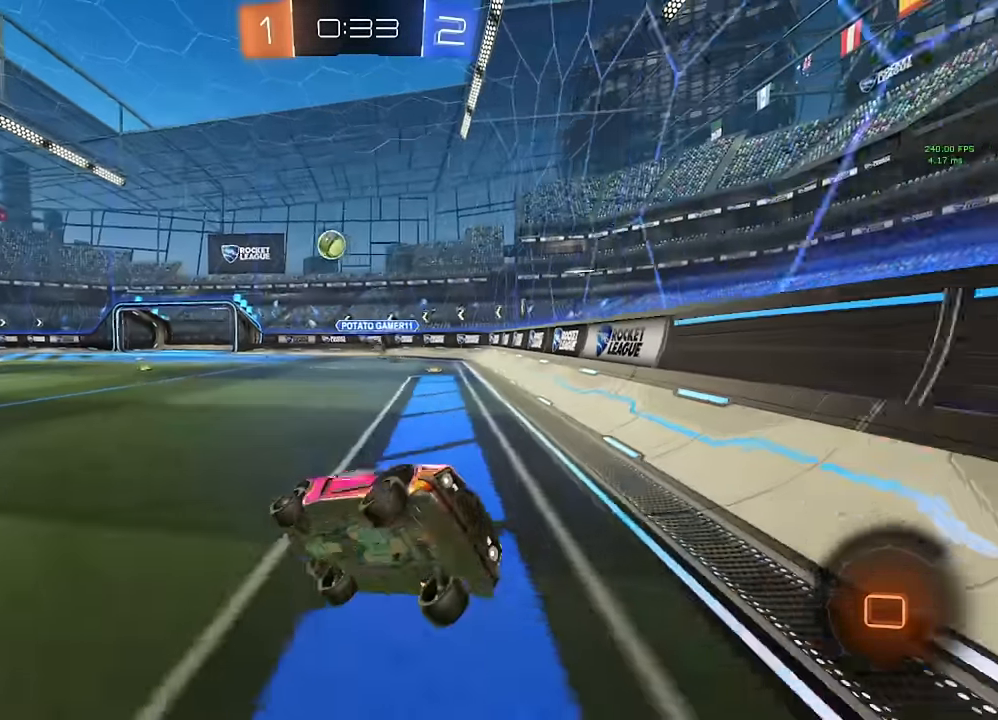
{"buttons": ["B"], "left_stick": "right", "right_stick": "center", "events": [[17, "left_stick", "center"], [183, "left_stick", "right"], [217, "Y", "down"], [300, "Y", "up"], [417, "B", "down"]]}
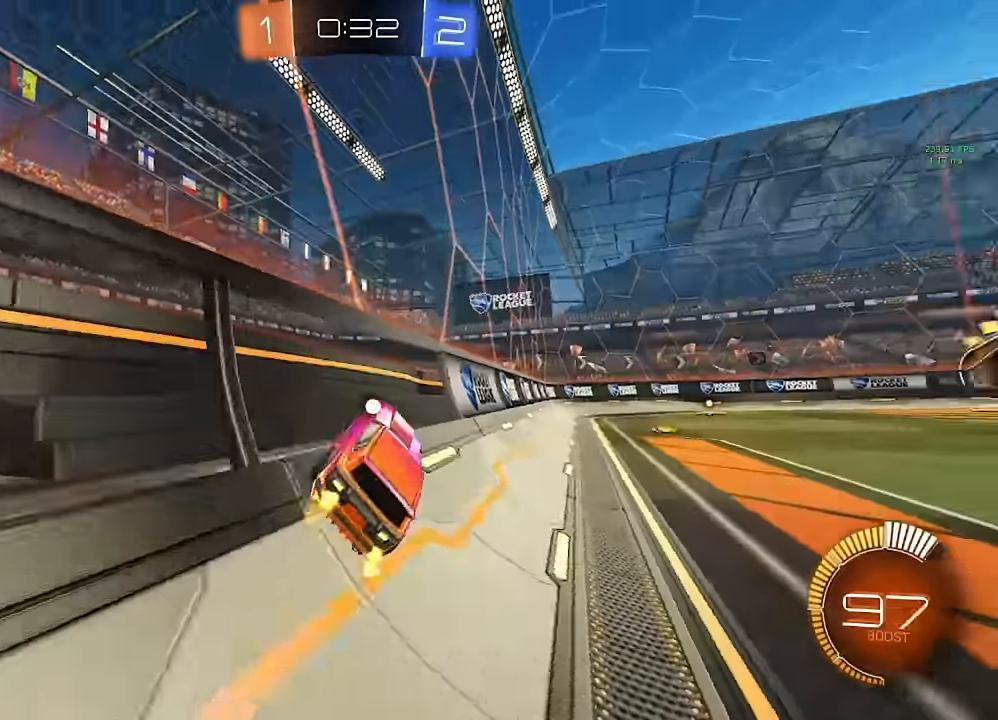
{"buttons": [], "left_stick": "down-left", "right_stick": "center", "events": [[117, "B", "up"], [267, "A", "down"], [267, "B", "down"], [267, "left_stick", "down-left"], [283, "L1", "down"], [383, "A", "up"], [400, "B", "up"], [500, "L1", "up"]]}
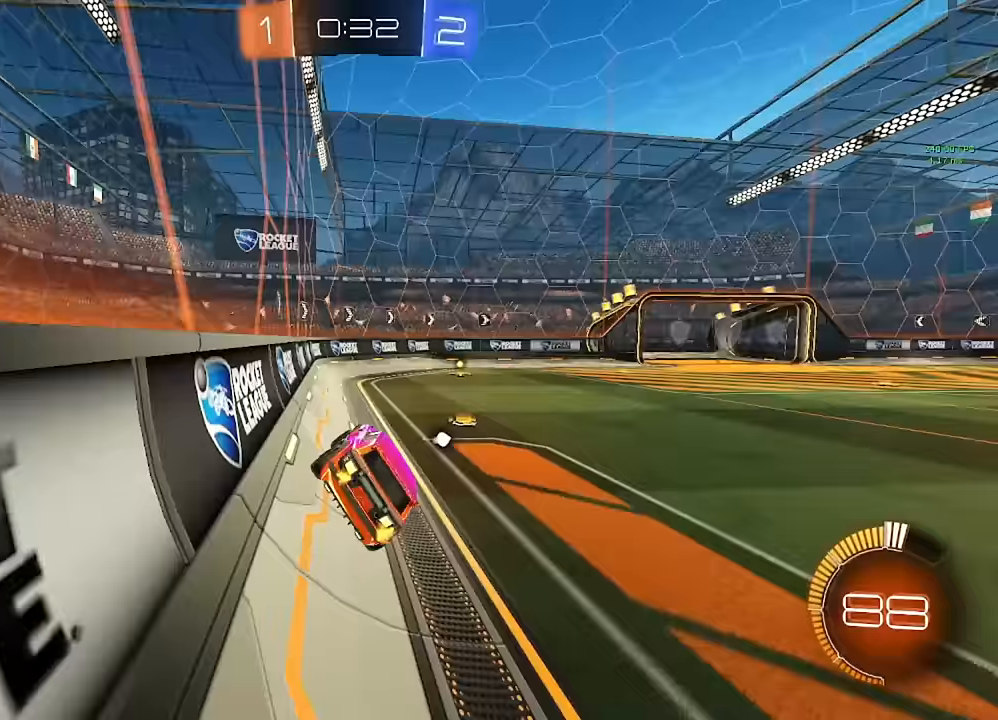
{"buttons": [], "left_stick": "center", "right_stick": "center", "events": [[33, "left_stick", "center"], [150, "left_stick", "down"], [250, "left_stick", "center"], [350, "left_stick", "up"], [383, "A", "down"], [433, "A", "up"], [450, "left_stick", "center"]]}
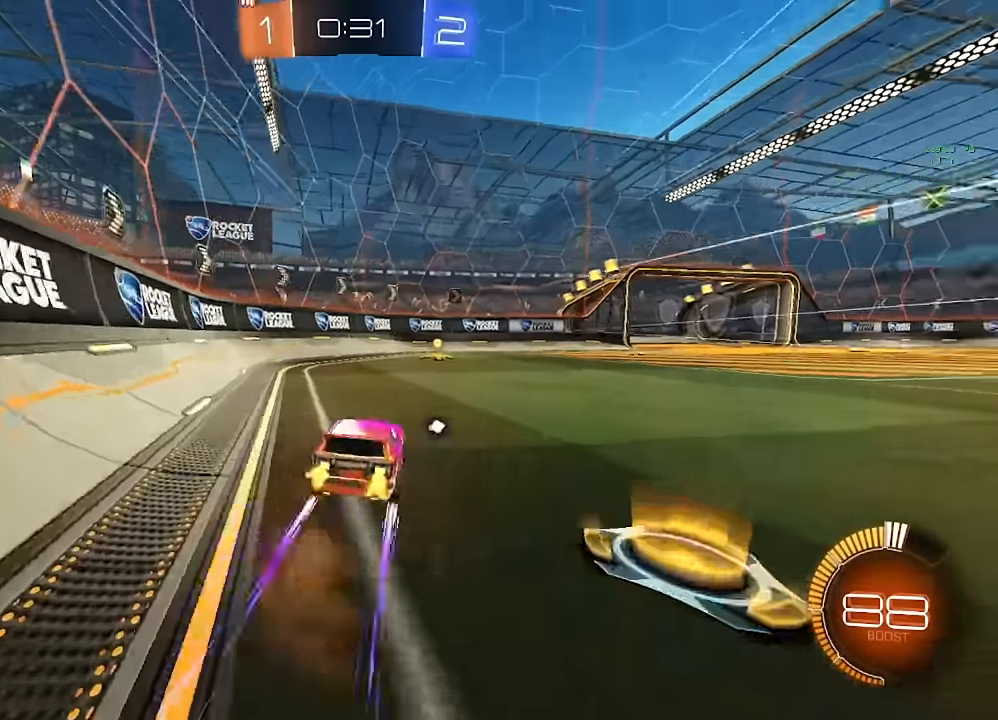
{"buttons": [], "left_stick": "center", "right_stick": "center", "events": [[33, "Y", "down"], [67, "left_stick", "right"], [100, "Y", "up"], [150, "left_stick", "center"], [200, "B", "down"], [267, "B", "up"]]}
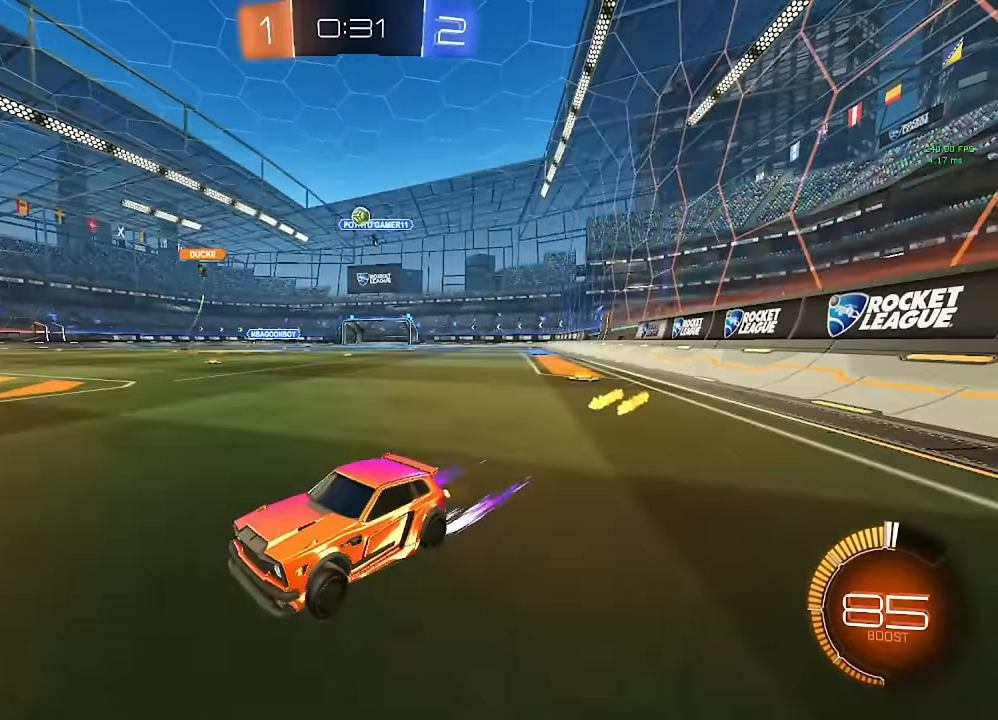
{"buttons": [], "left_stick": "down-right", "right_stick": "center", "events": [[33, "left_stick", "right"], [150, "left_stick", "center"], [450, "left_stick", "down-right"]]}
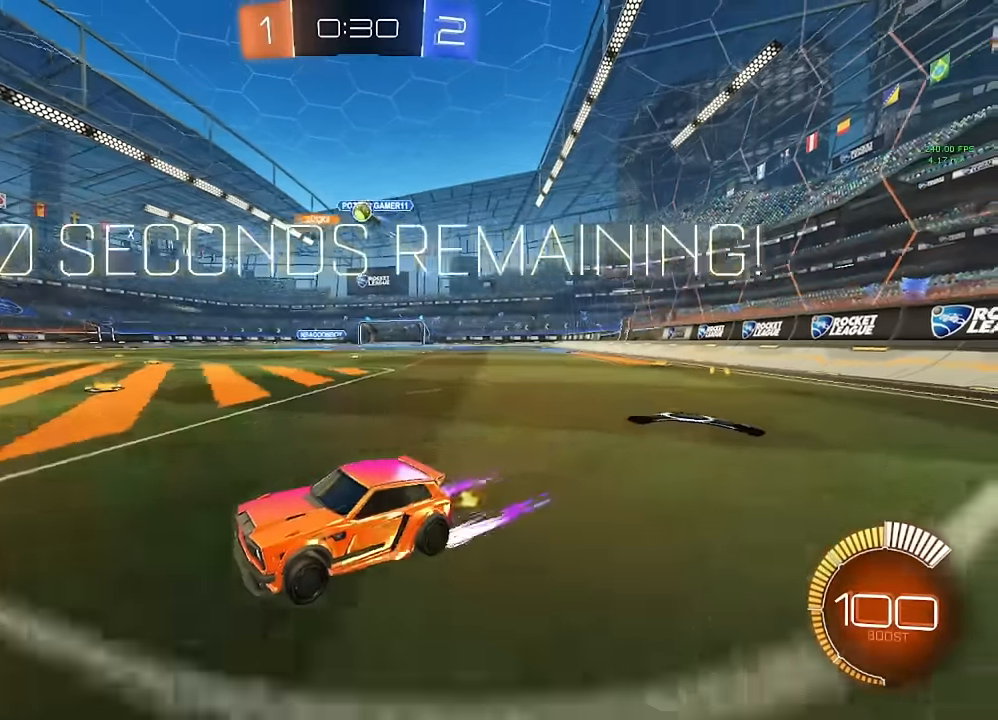
{"buttons": [], "left_stick": "center", "right_stick": "center", "events": [[267, "L2", "down"], [367, "L2", "up"], [467, "left_stick", "center"]]}
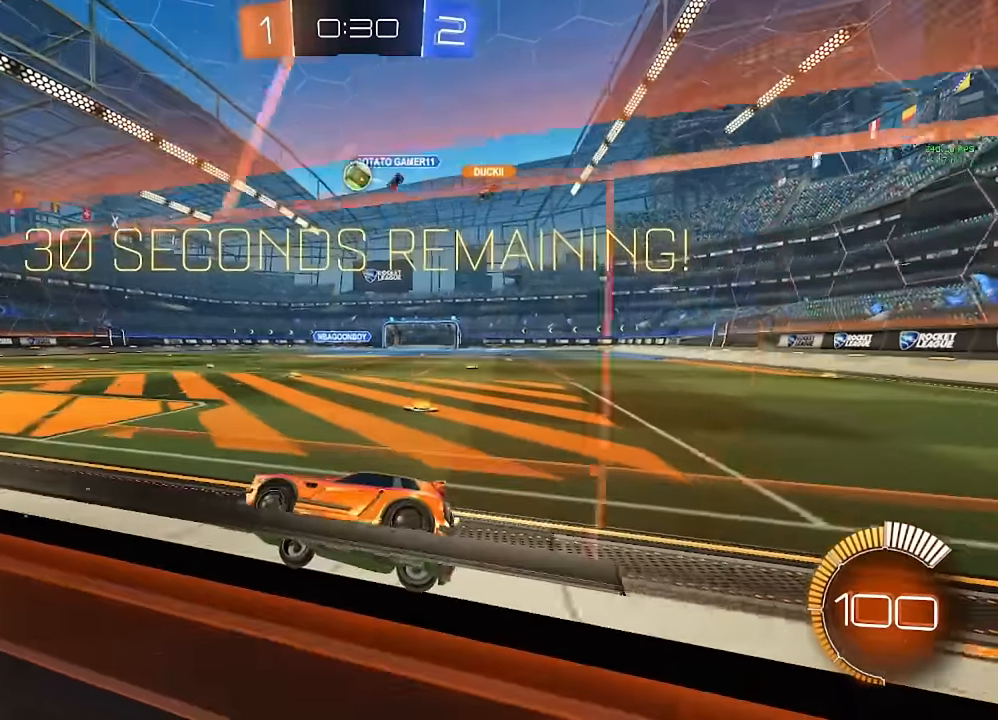
{"buttons": ["A", "B"], "left_stick": "left", "right_stick": "center", "events": [[83, "left_stick", "left"], [117, "B", "down"], [317, "left_stick", "center"], [467, "left_stick", "left"], [500, "A", "down"]]}